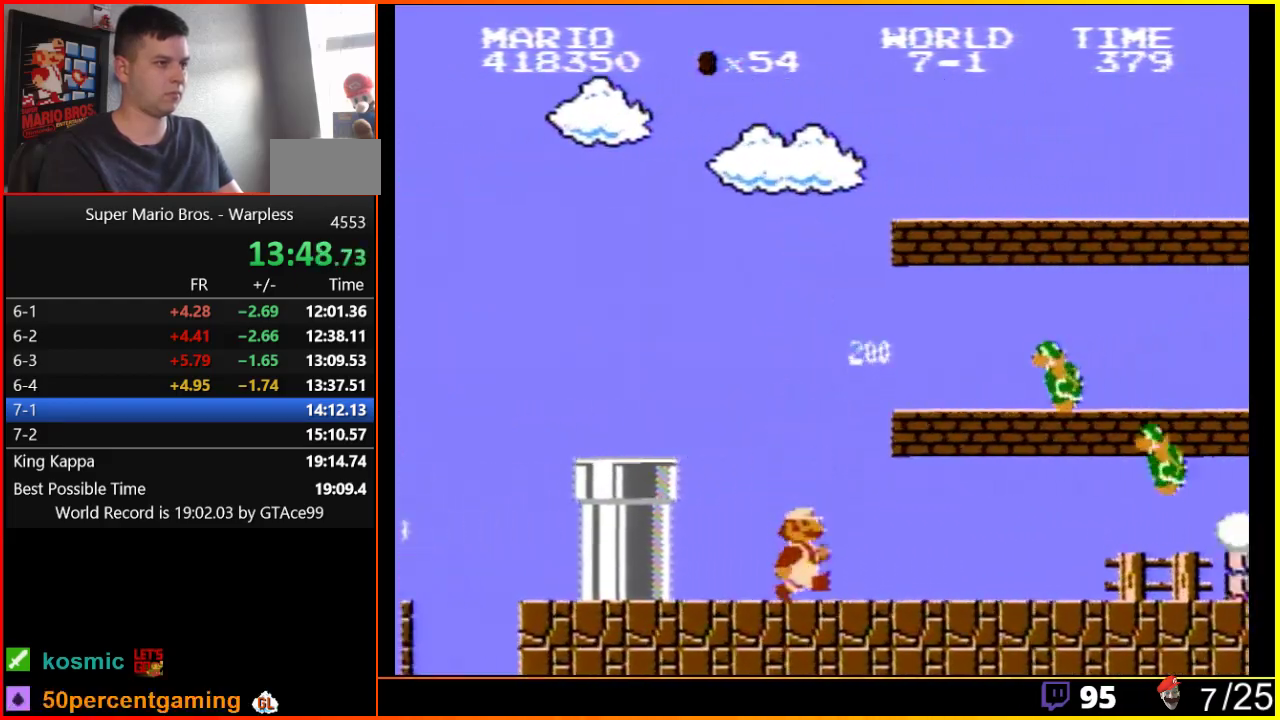
Gameplay with a controller (Nintendo layout); each line is a JSON object with the inputs held at the frame after it. "events" lists button and stick changes between this image and that frame as [ms after this image, input, new state], when the widget could be followed in between. Not read: L3 R3.
{"buttons": ["B", "DPAD_RIGHT"], "events": []}
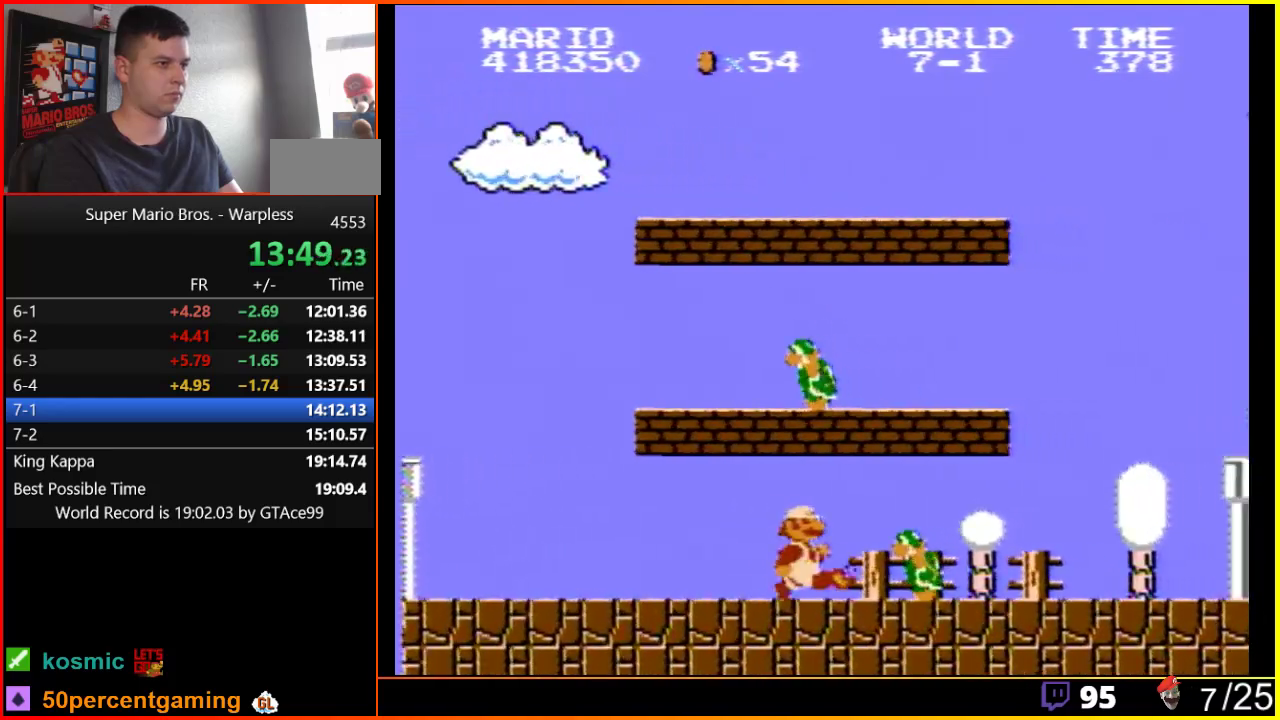
{"buttons": ["B", "DPAD_RIGHT"], "events": [[17, "B", "up"], [117, "B", "down"]]}
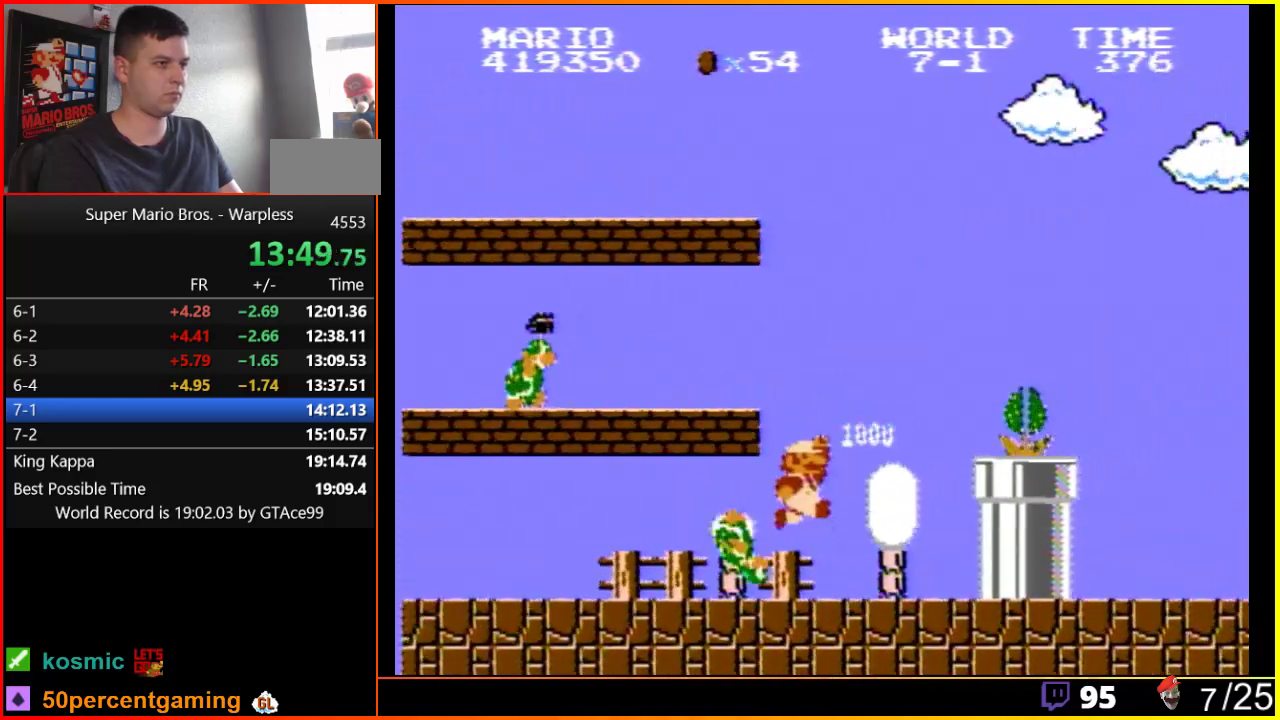
{"buttons": ["B", "DPAD_RIGHT"], "events": [[117, "A", "down"], [150, "B", "up"], [333, "B", "down"], [367, "A", "up"]]}
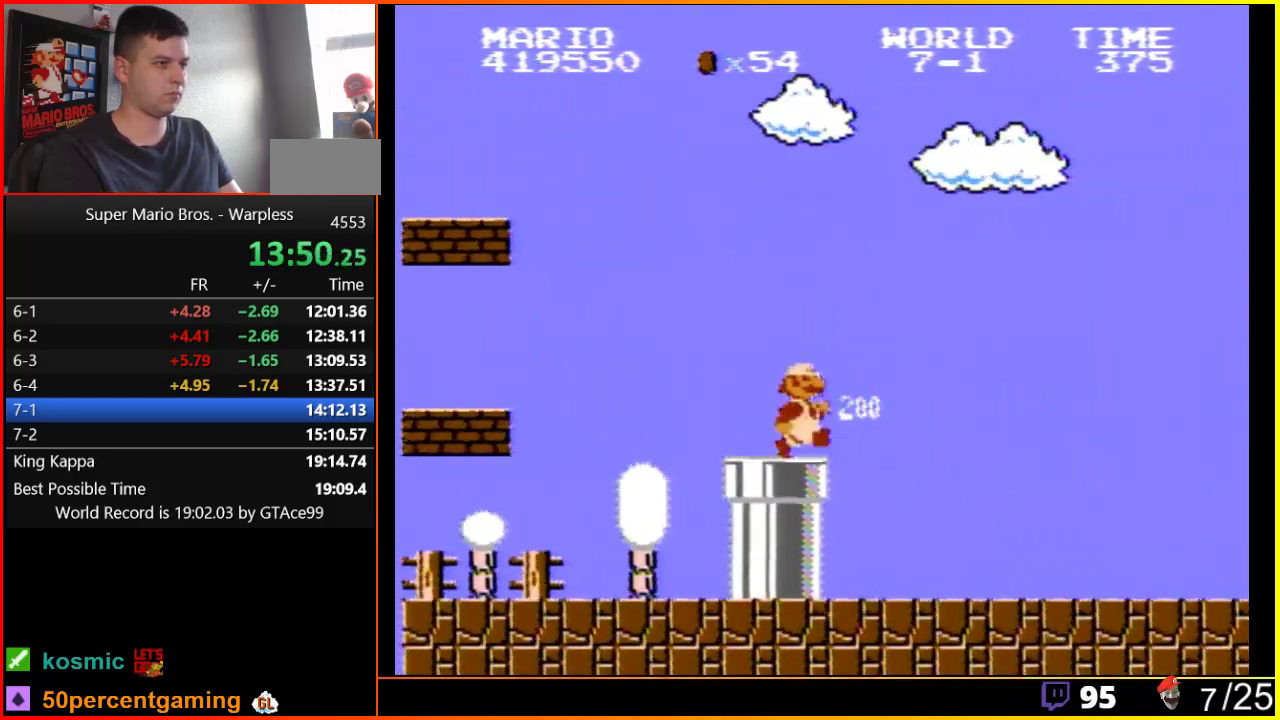
{"buttons": ["B", "DPAD_RIGHT"], "events": []}
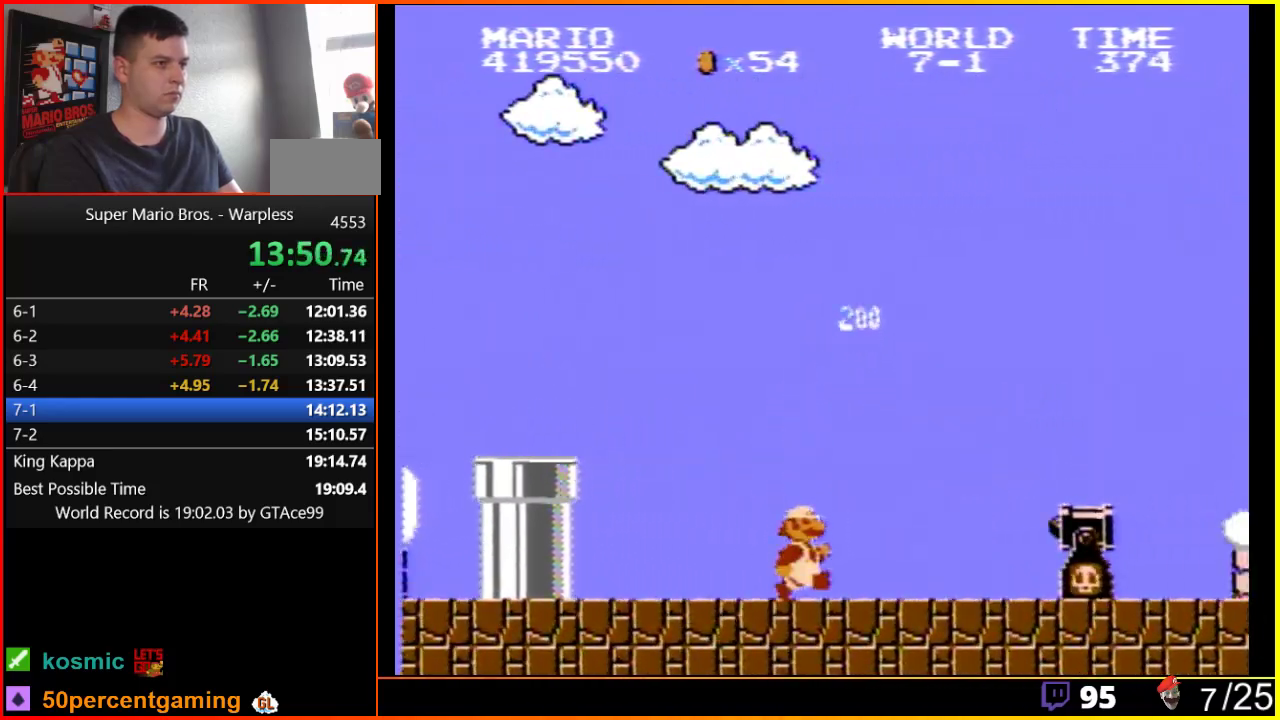
{"buttons": ["B", "DPAD_RIGHT"], "events": [[200, "A", "down"], [450, "A", "up"]]}
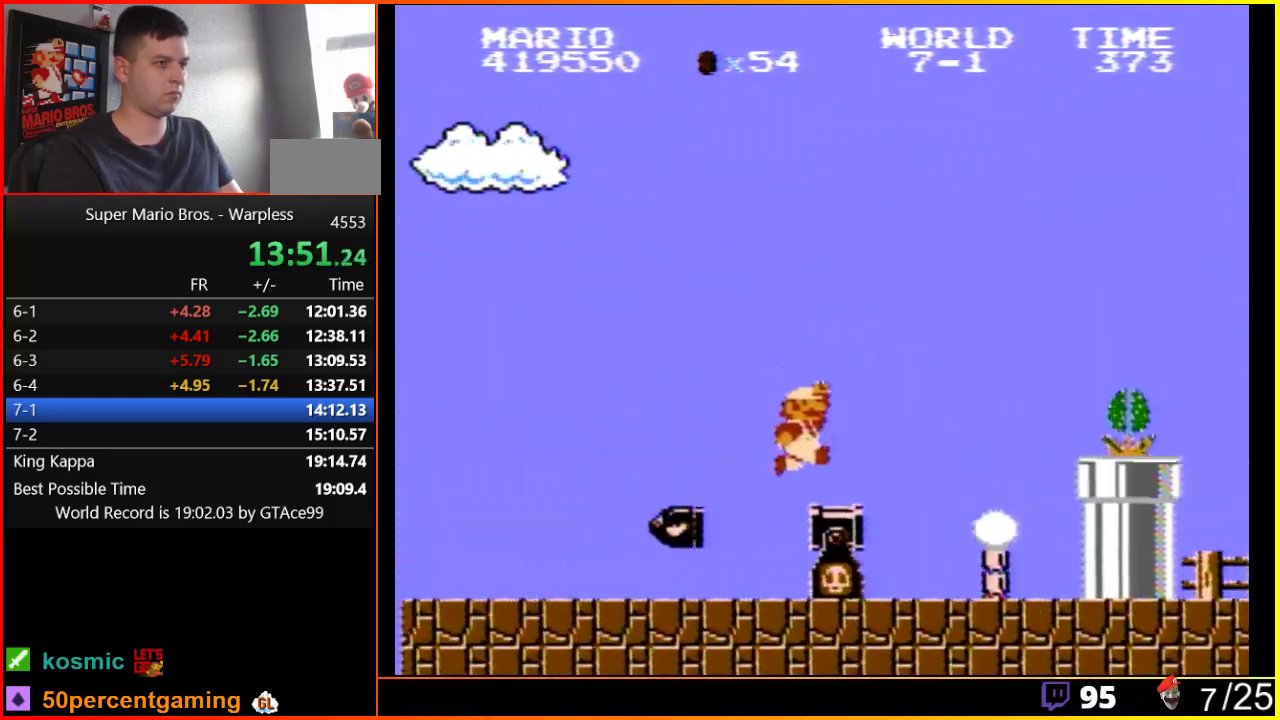
{"buttons": ["B", "DPAD_RIGHT"], "events": [[283, "A", "down"], [283, "B", "up"], [400, "B", "down"], [433, "A", "up"]]}
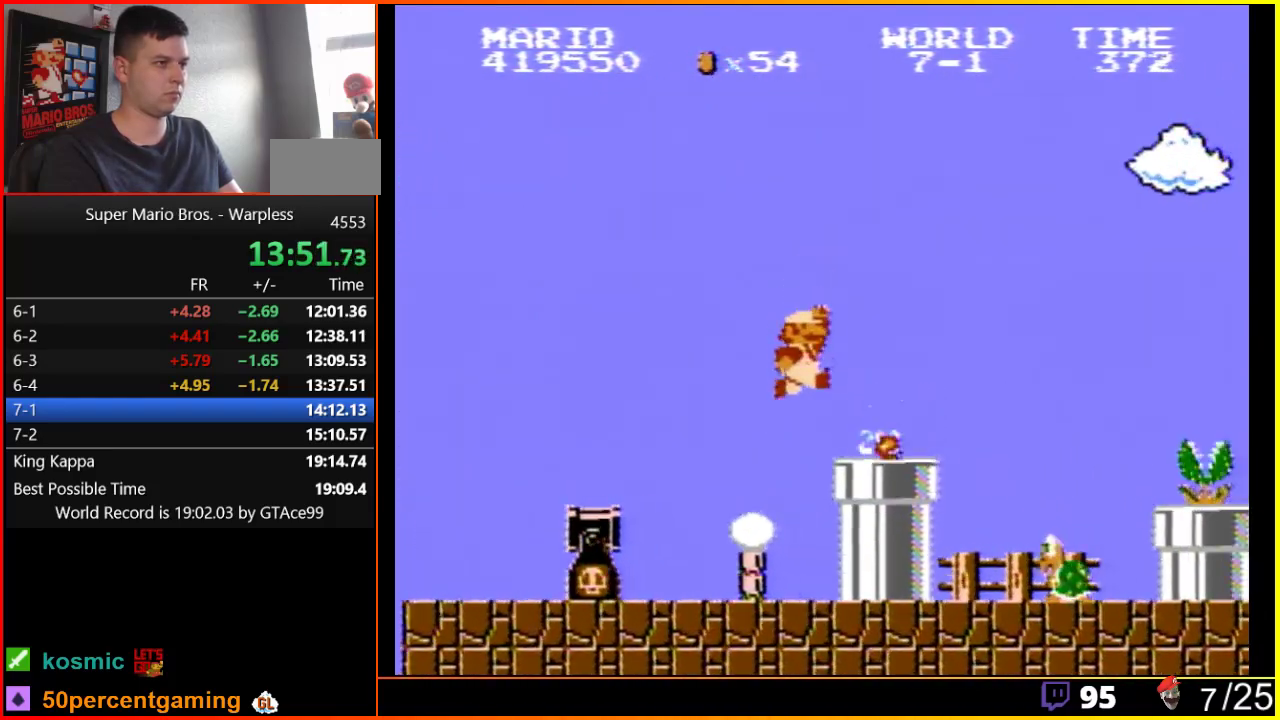
{"buttons": ["B", "DPAD_RIGHT"], "events": [[350, "A", "down"], [350, "B", "up"], [433, "B", "down"], [467, "A", "up"]]}
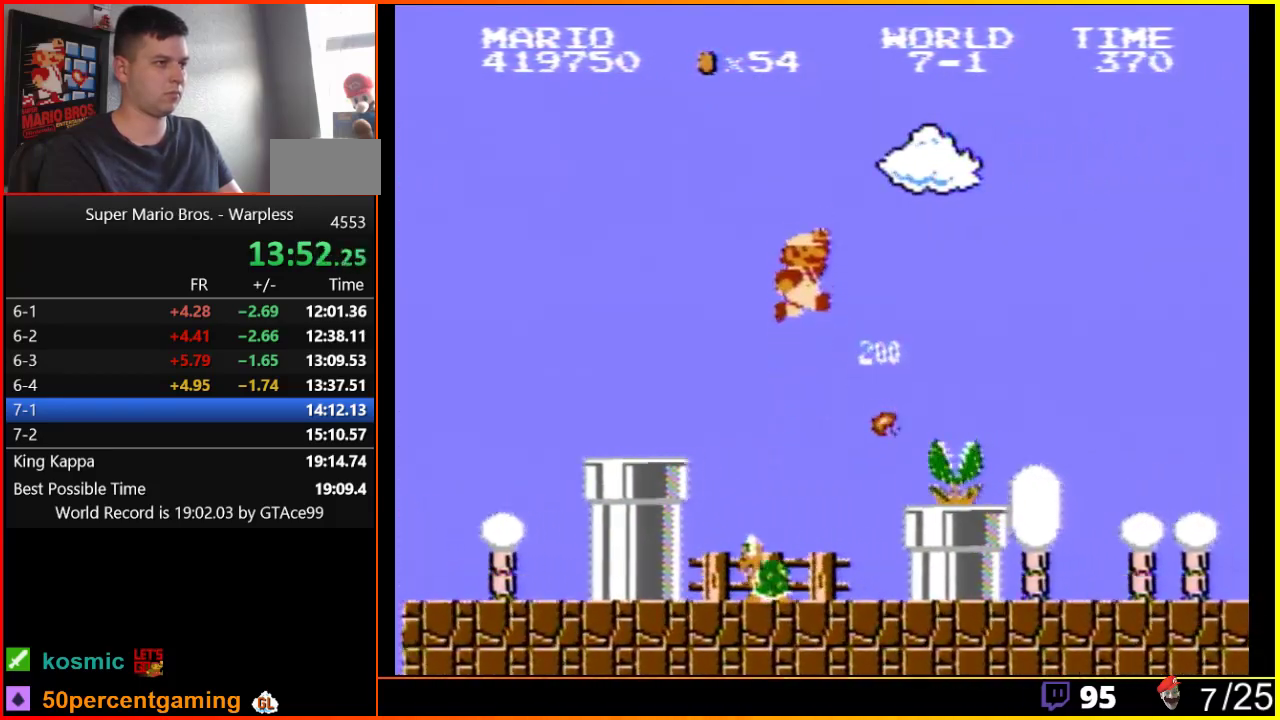
{"buttons": ["A", "B", "DPAD_RIGHT"], "events": [[467, "A", "down"]]}
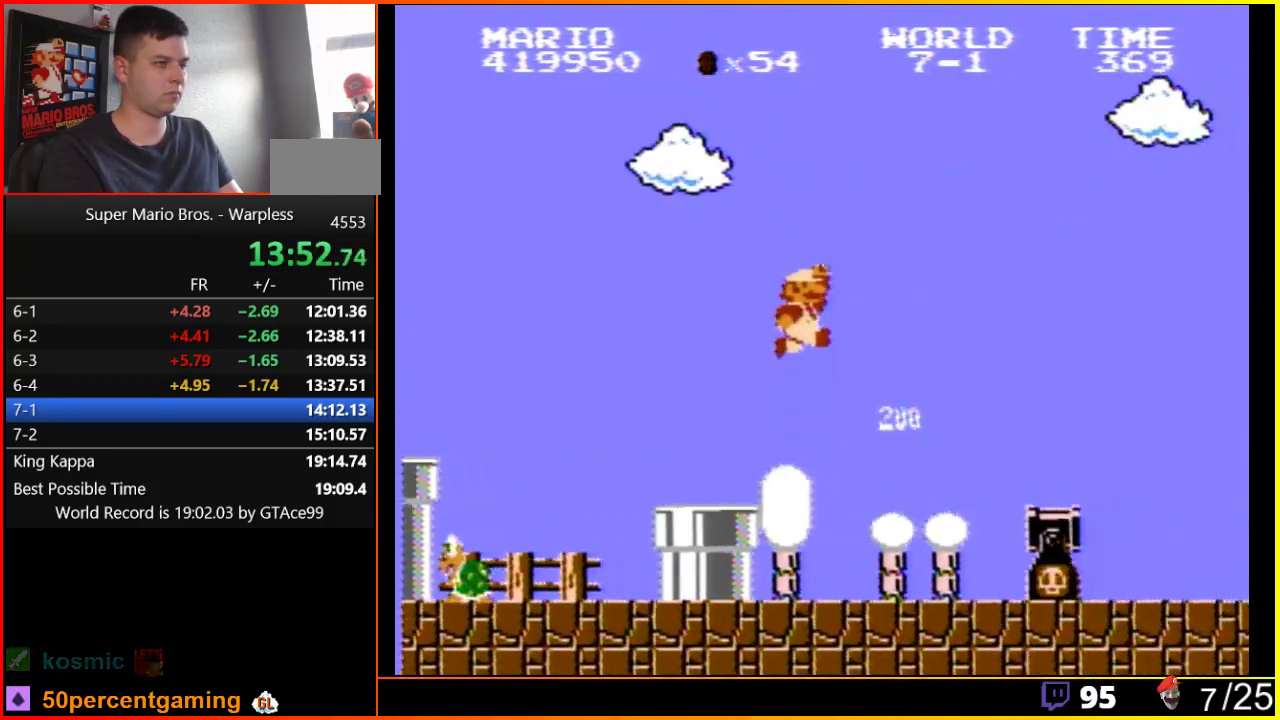
{"buttons": ["B", "DPAD_RIGHT"], "events": [[350, "A", "up"]]}
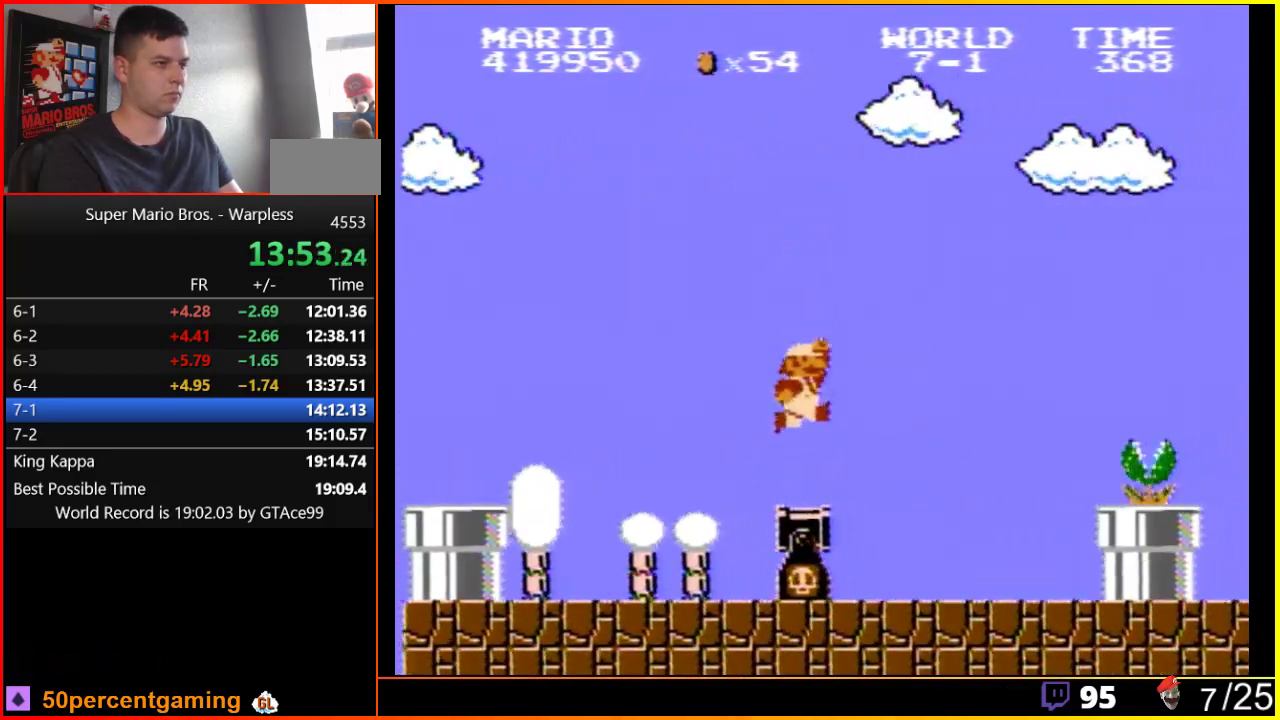
{"buttons": ["A", "B", "DPAD_RIGHT"], "events": [[433, "A", "down"]]}
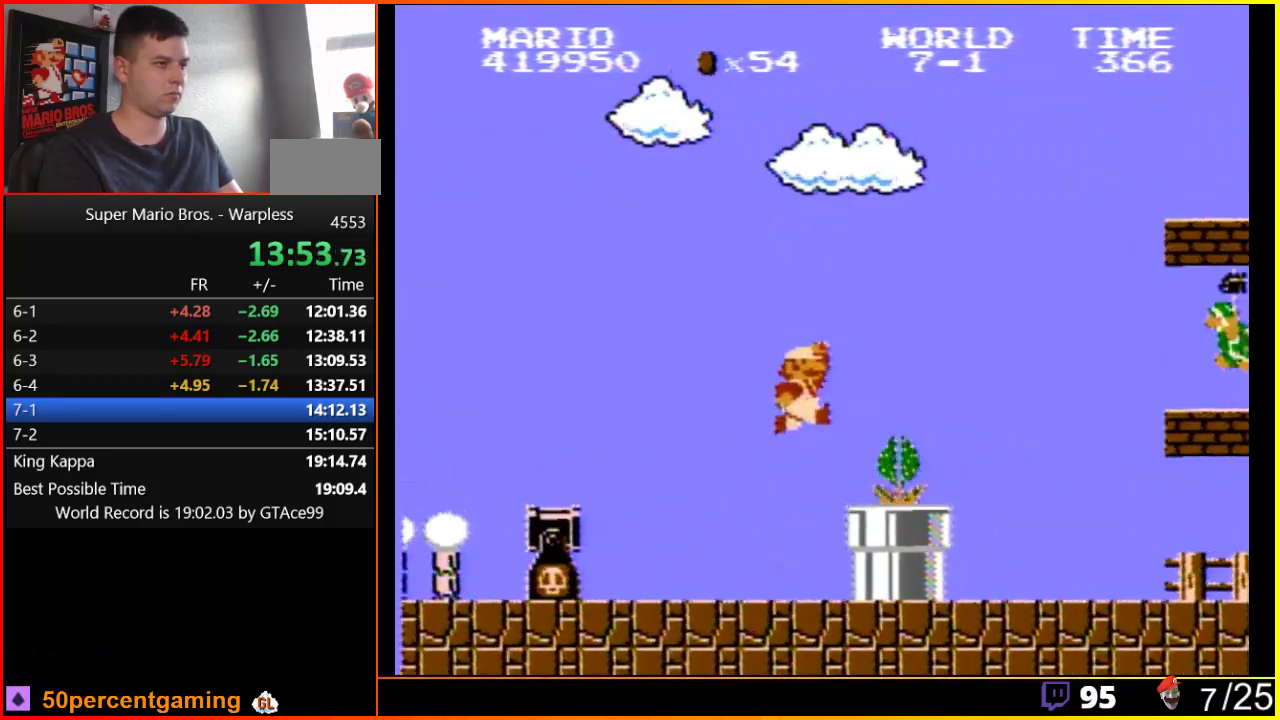
{"buttons": ["B", "DPAD_RIGHT"], "events": [[317, "A", "up"]]}
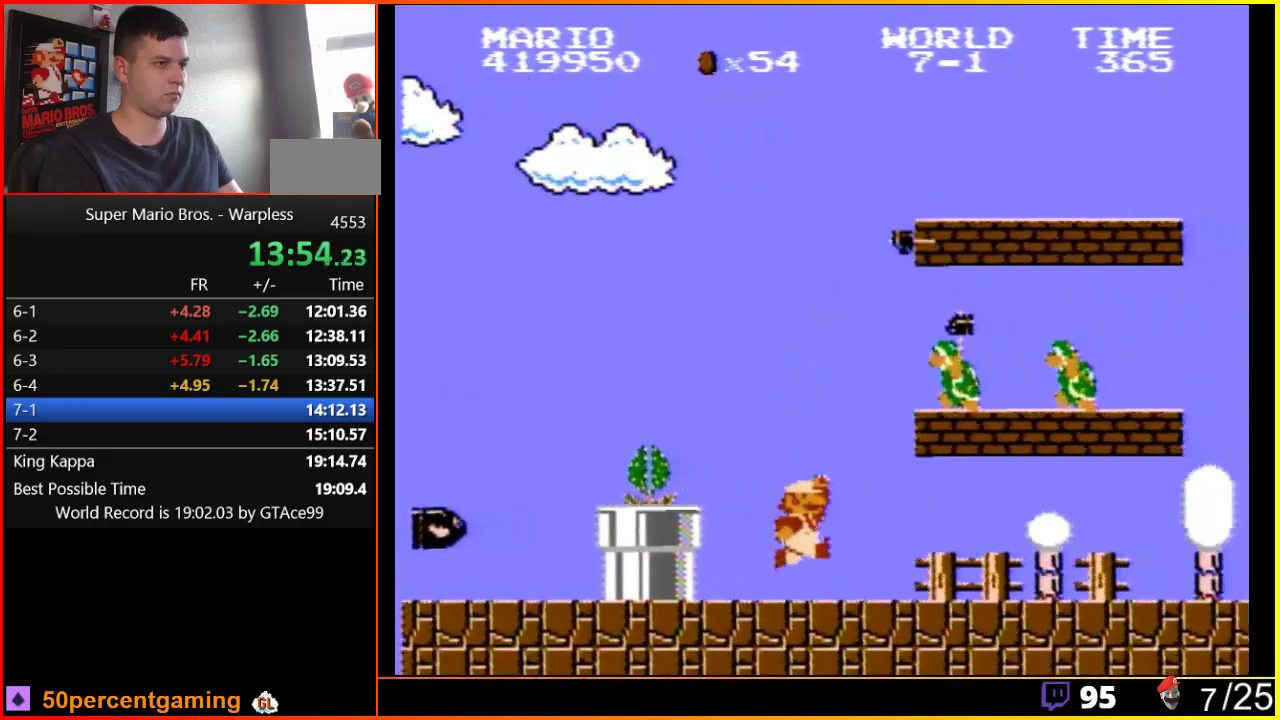
{"buttons": ["B", "DPAD_RIGHT"], "events": []}
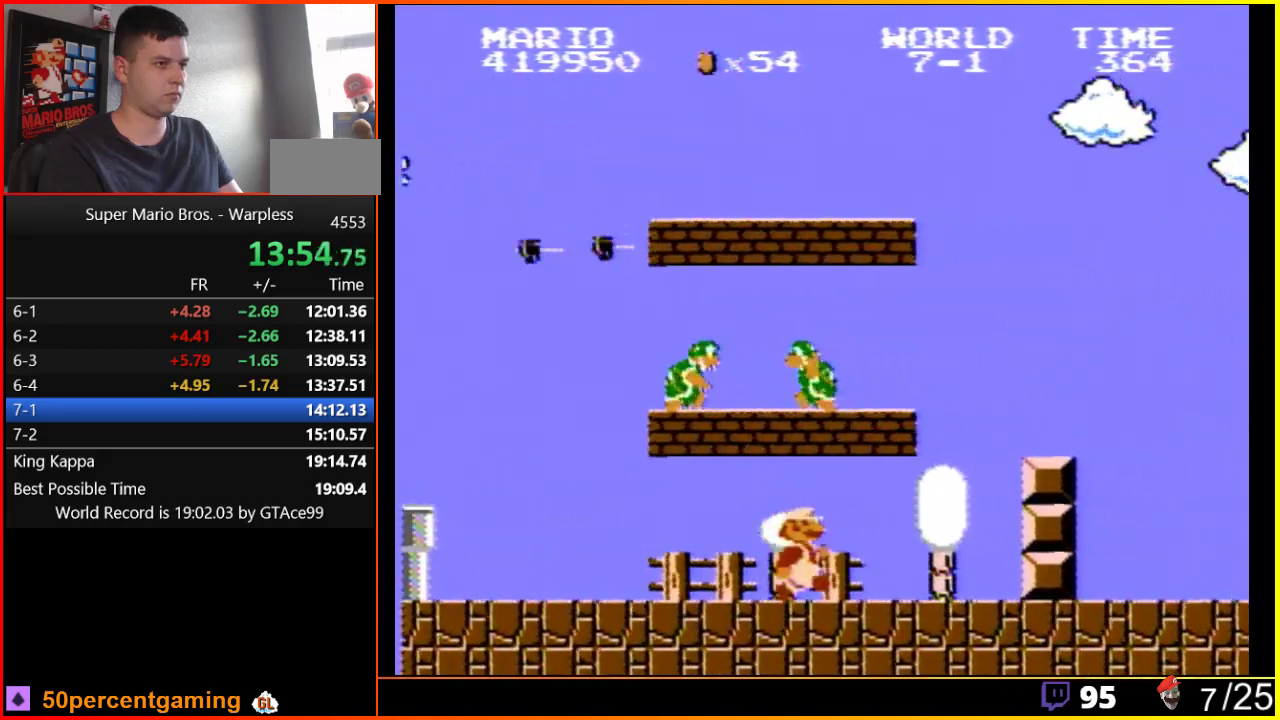
{"buttons": ["B", "DPAD_RIGHT"], "events": [[383, "A", "down"], [500, "A", "up"]]}
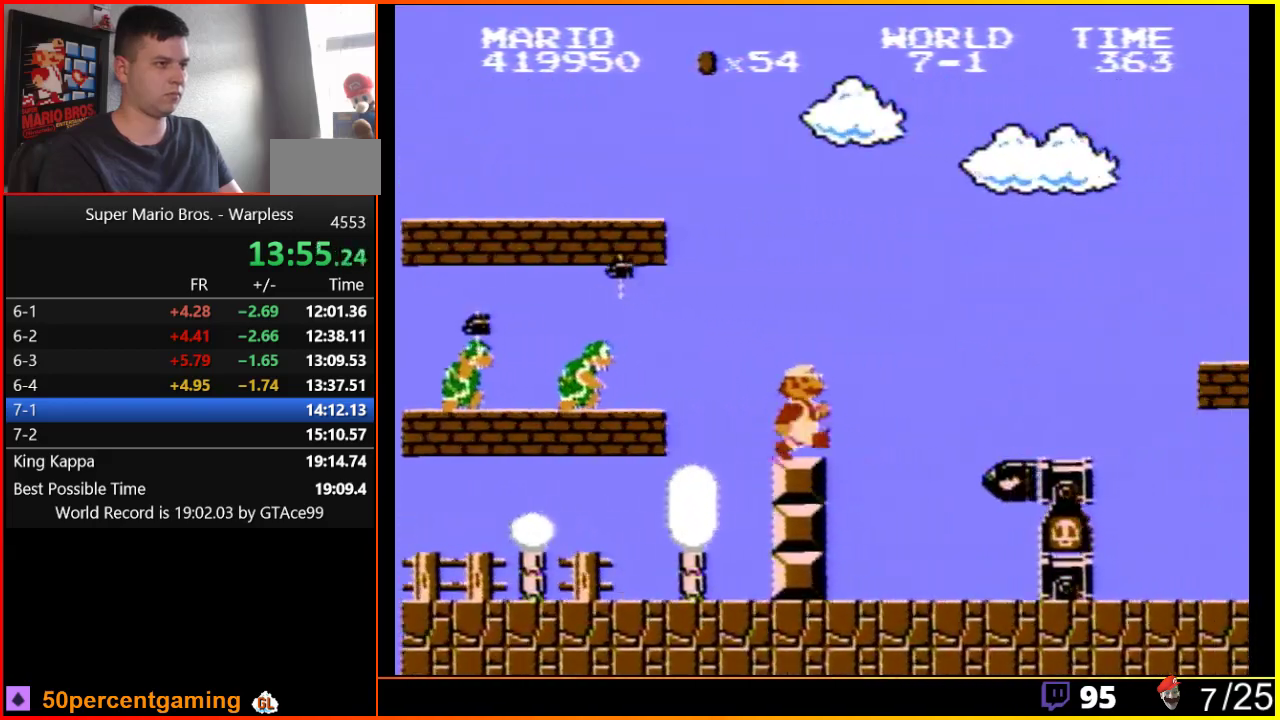
{"buttons": ["A", "B", "DPAD_RIGHT"], "events": [[217, "A", "down"]]}
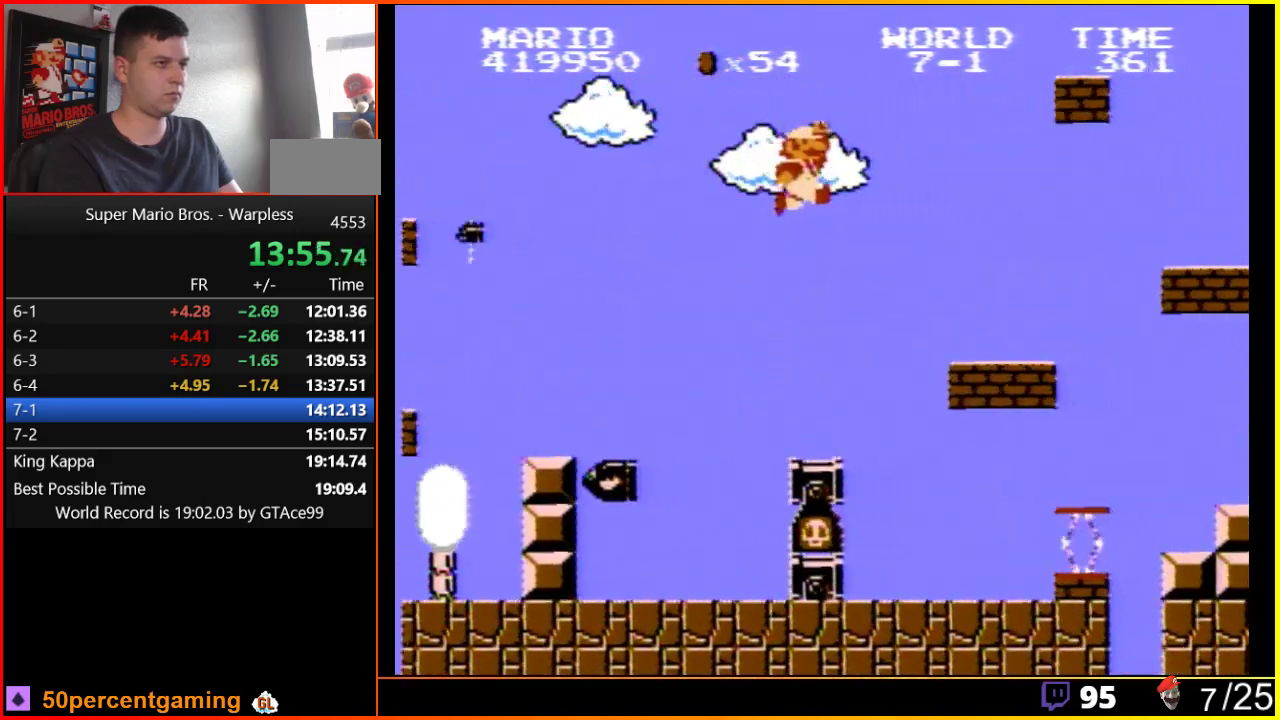
{"buttons": ["B", "DPAD_RIGHT"], "events": [[433, "A", "up"]]}
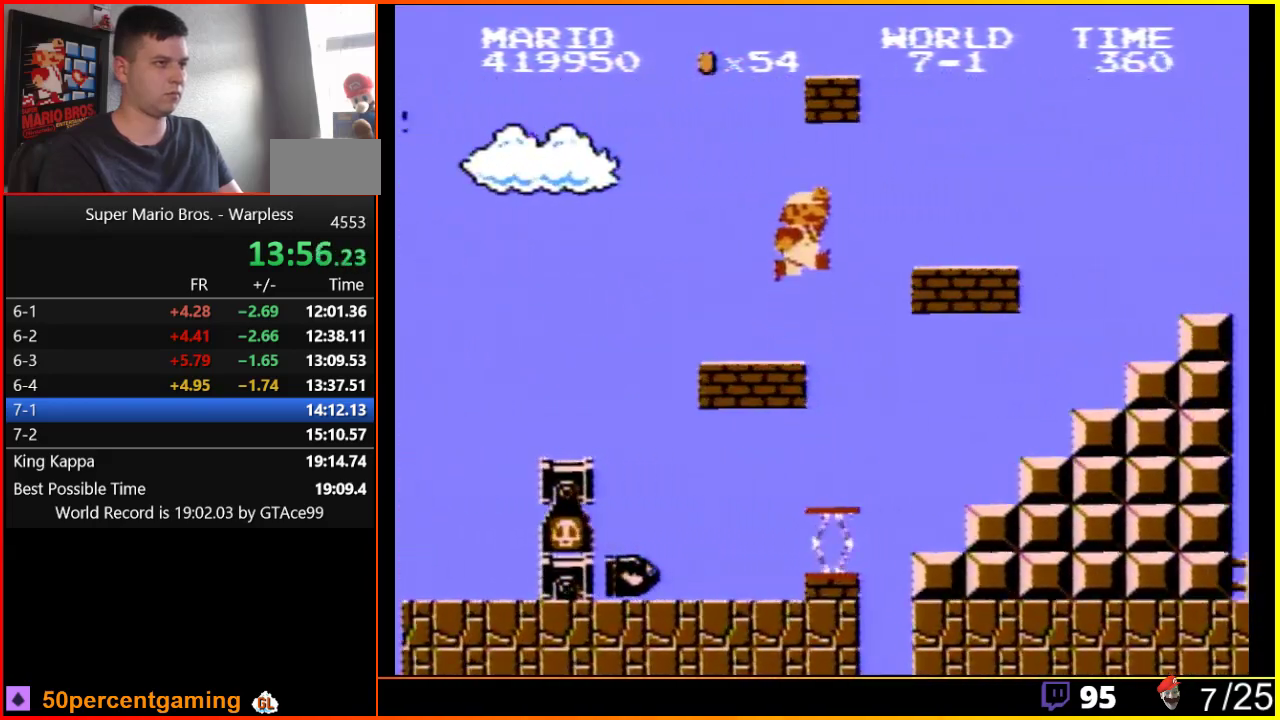
{"buttons": ["A", "B", "DPAD_RIGHT"], "events": [[100, "A", "down"], [217, "A", "up"], [500, "A", "down"]]}
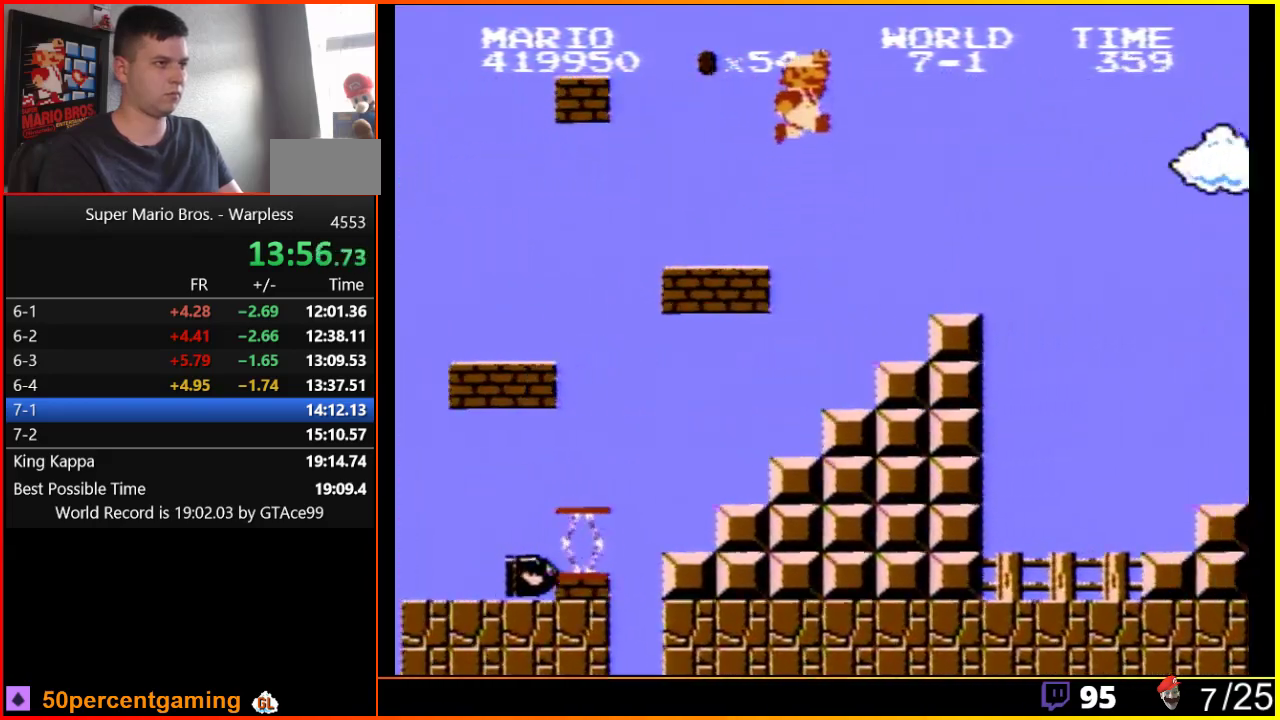
{"buttons": ["B", "DPAD_RIGHT"], "events": [[100, "A", "up"]]}
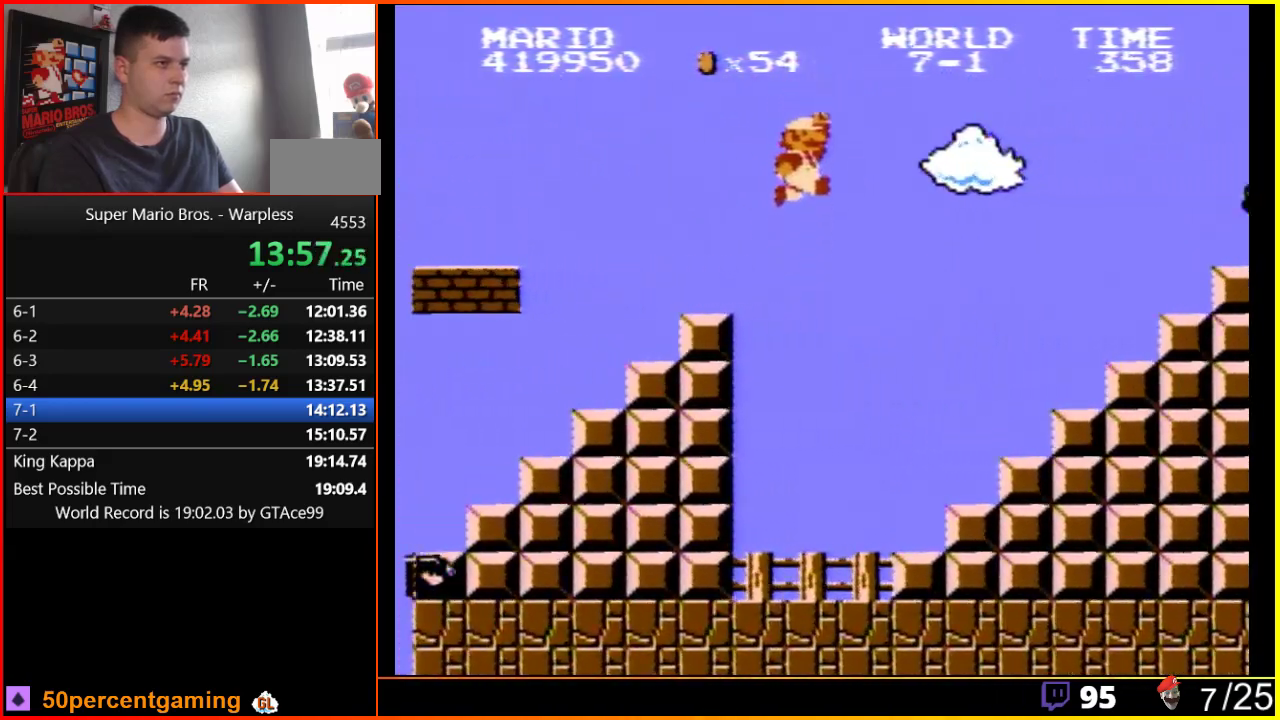
{"buttons": ["B", "DPAD_LEFT"], "events": [[33, "A", "down"], [100, "A", "up"], [150, "DPAD_RIGHT", "up"], [283, "DPAD_LEFT", "down"]]}
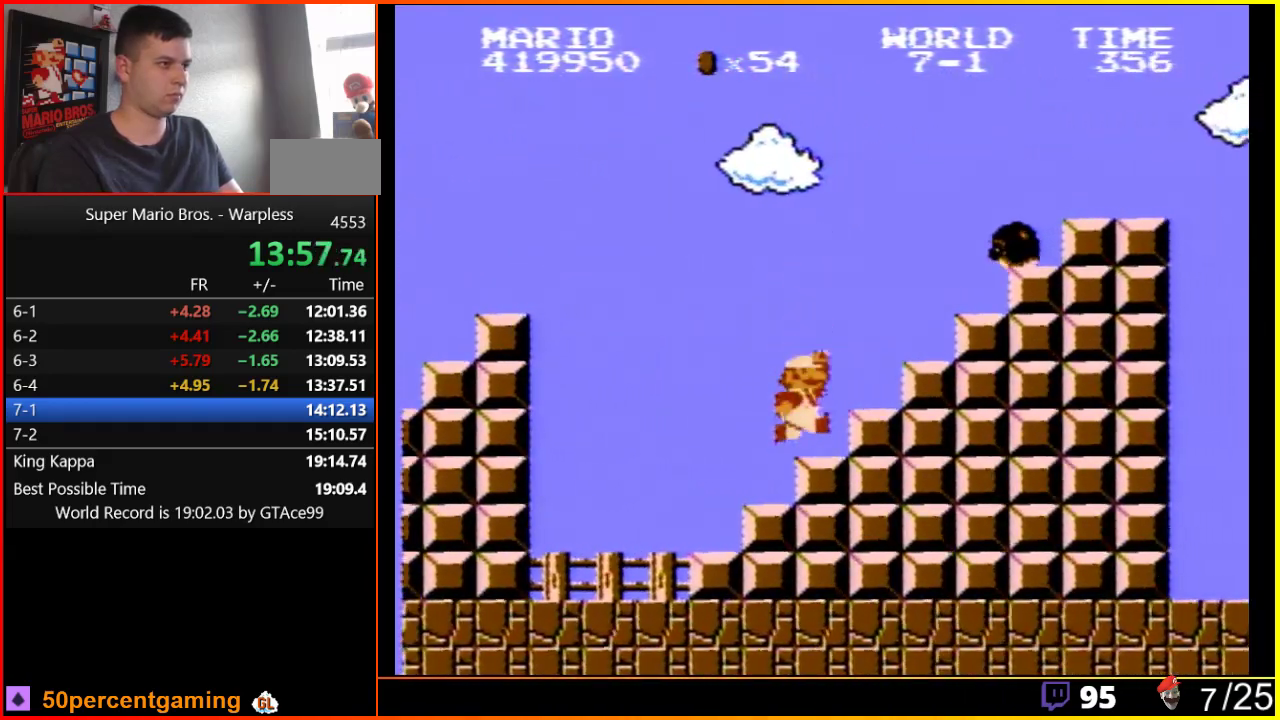
{"buttons": ["A", "B", "DPAD_RIGHT"], "events": [[67, "DPAD_LEFT", "up"], [183, "A", "down"], [283, "DPAD_RIGHT", "down"]]}
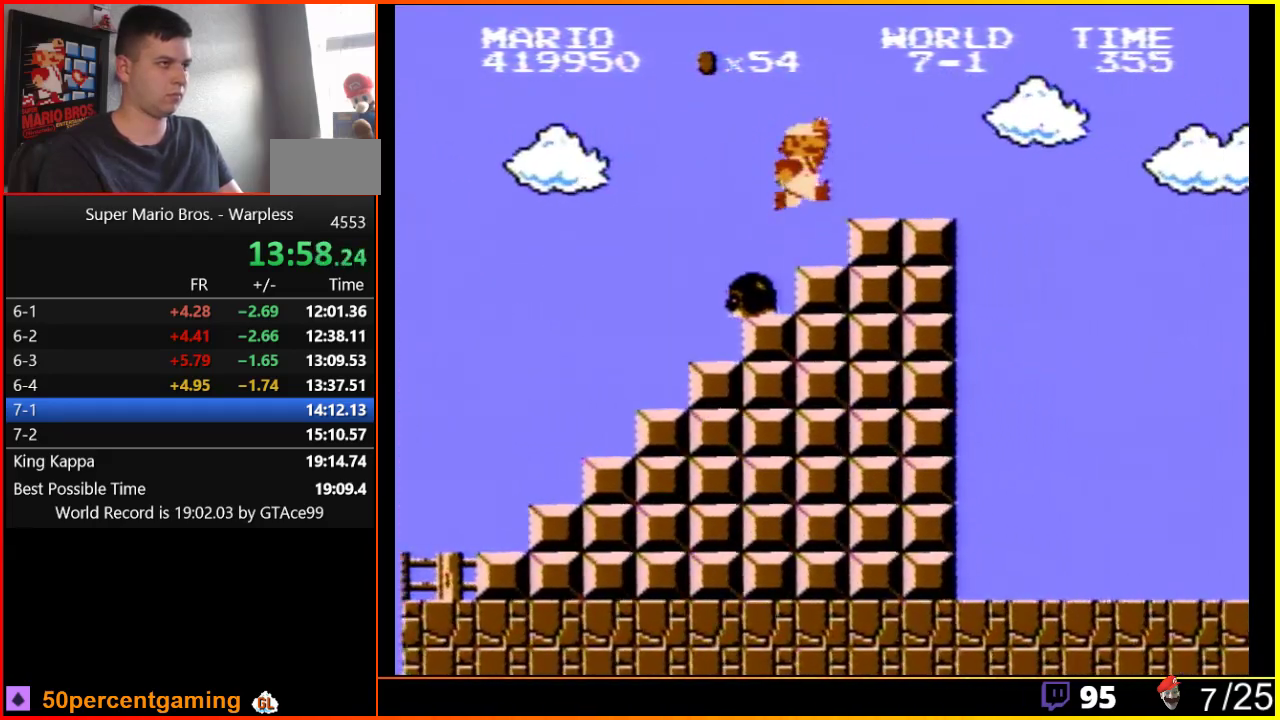
{"buttons": ["B", "DPAD_RIGHT"], "events": [[383, "A", "up"]]}
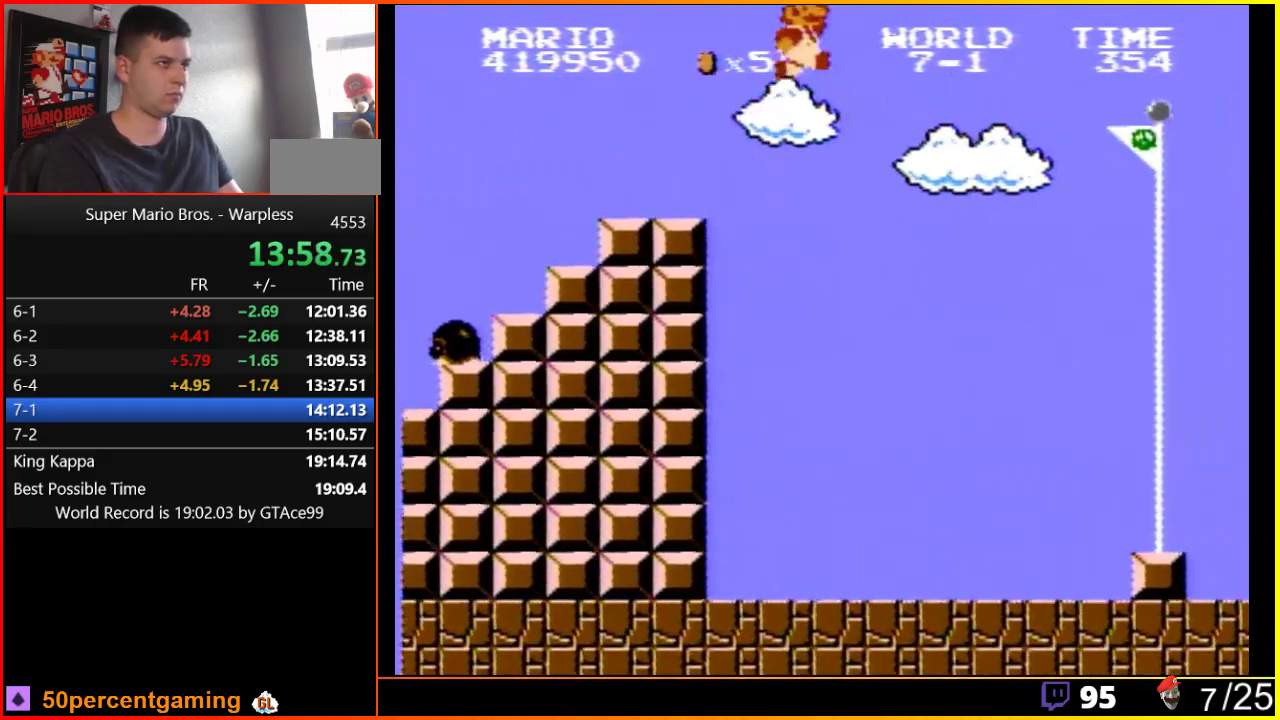
{"buttons": ["A", "B", "DPAD_RIGHT"], "events": [[33, "A", "down"]]}
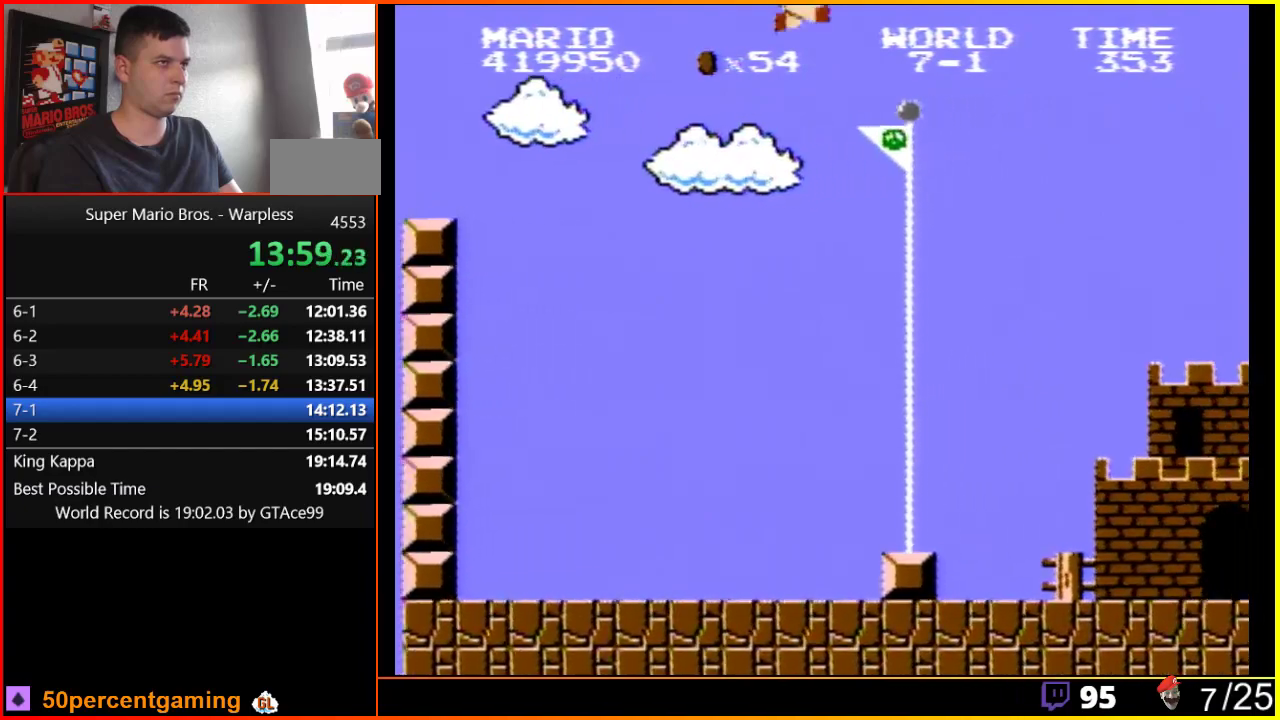
{"buttons": [], "events": [[417, "A", "up"], [417, "B", "up"], [417, "DPAD_RIGHT", "up"]]}